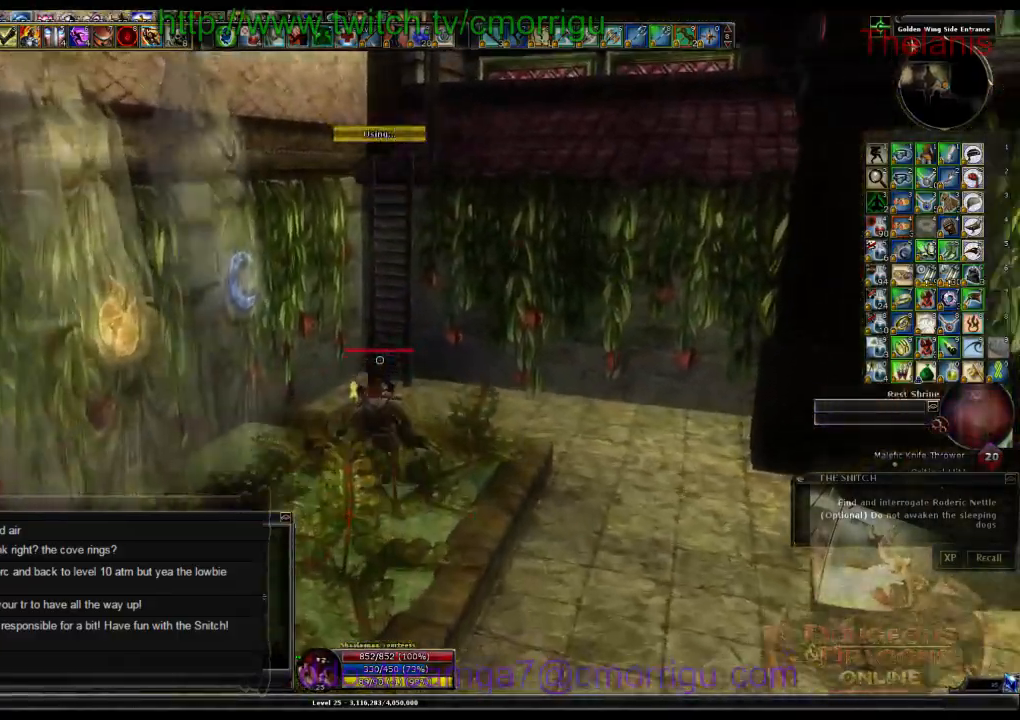
Gameplay with keyboard; each line is a JSON object with the keys held at the frame after it. "events" lists presses ("down") and releases ("up") of ".", "/", "0", "1", "2", "3", "4", "5", "6", "7", "8", "9", "a", "b", "backslash", "backspace", "c", "caps_lock", "comma", "ctrl_l", "ctrl_r", "d", "e", "equals", "escape", "f", "f1", "f10", "f11", "f12", "f2", "f3", "f4", "f5", "f6", "f7", "f8", "f9", "g", "h", "i", "j", "k", "l", "lbracket", "m", "minus", "n", "o", "p", "q", "quote", "r", "rbracket", "return", "s", "semicolon", "shift_l", "shift_r", "space", "t", "tab", "tilde", "u", "v", "w", "x", "y" and "z" between this image and that frame as [ms after this image, input, new state], when the widget could be followed in between. No other keys are recorded. Mouse input is not recorded.
{"keys": ["w"], "events": [[66, "space", "down"], [433, "space", "up"]]}
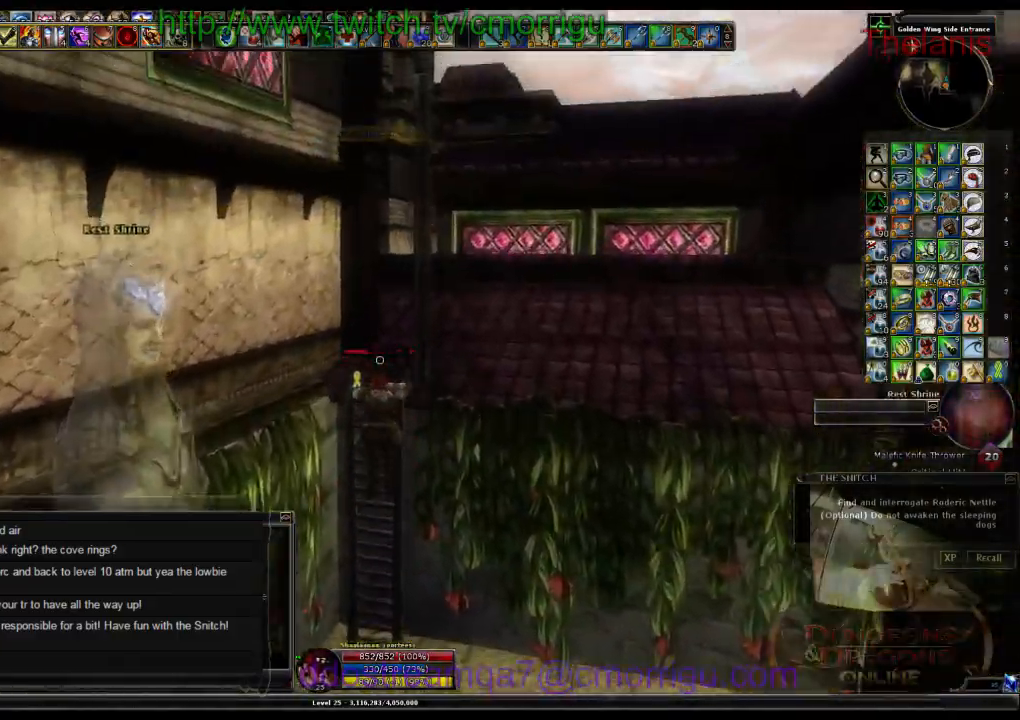
{"keys": ["w"], "events": []}
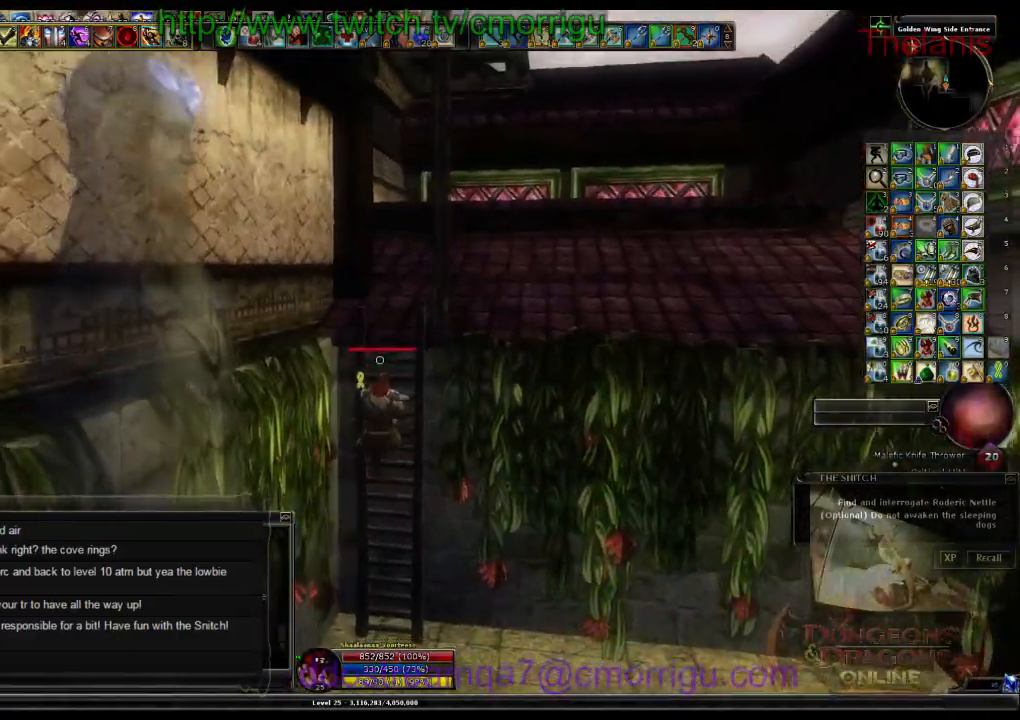
{"keys": ["w"], "events": []}
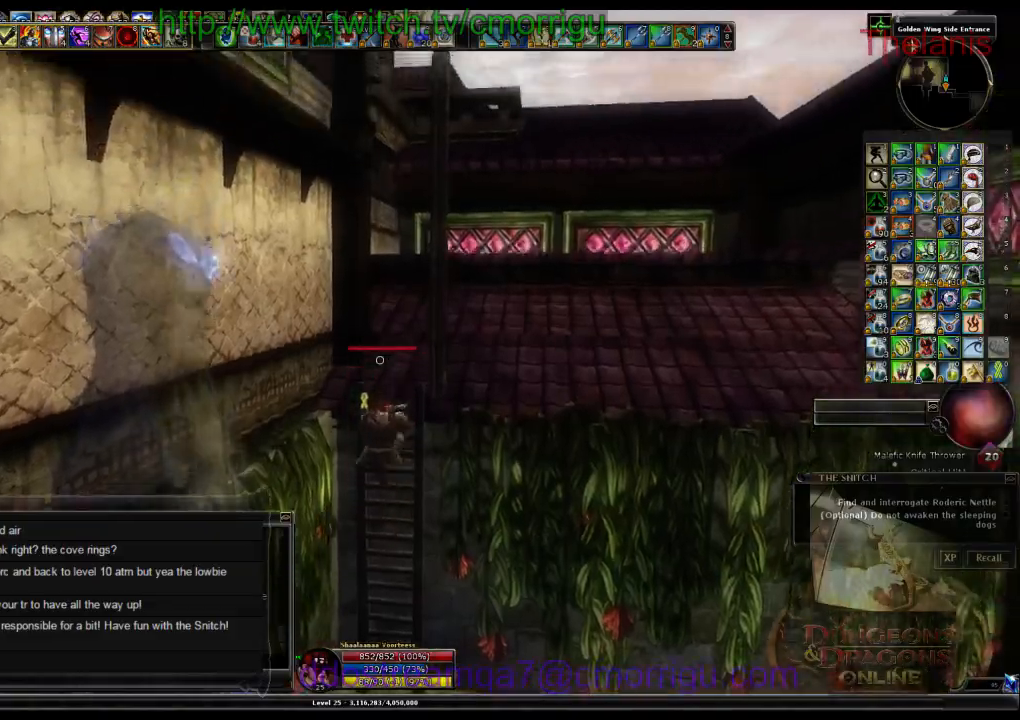
{"keys": ["w"], "events": []}
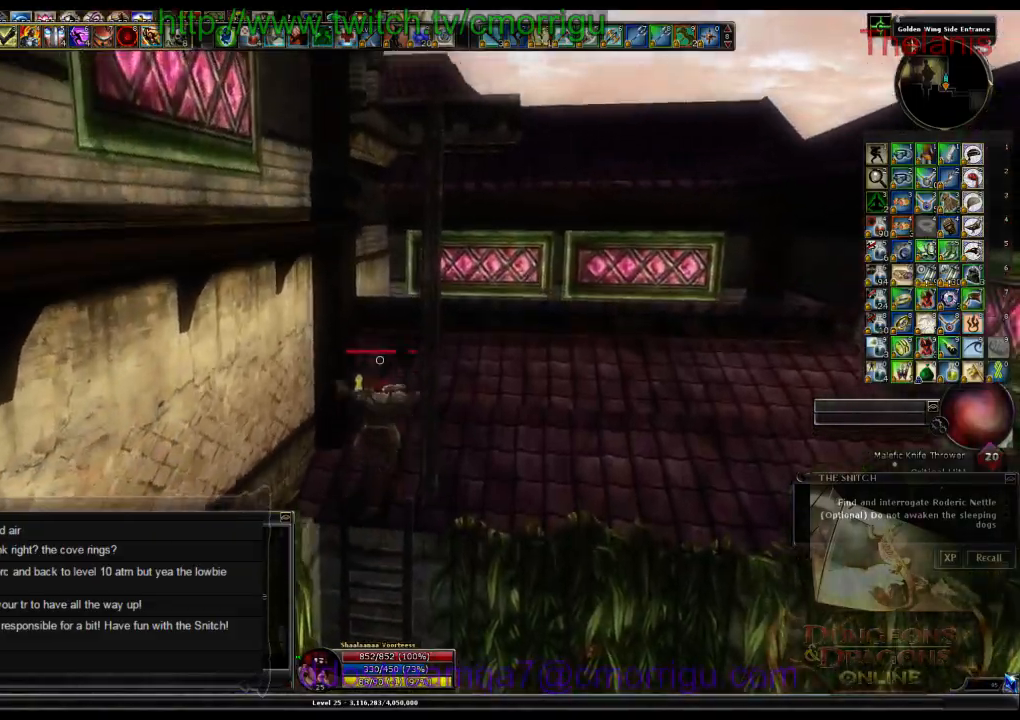
{"keys": ["d", "w"], "events": [[433, "d", "down"]]}
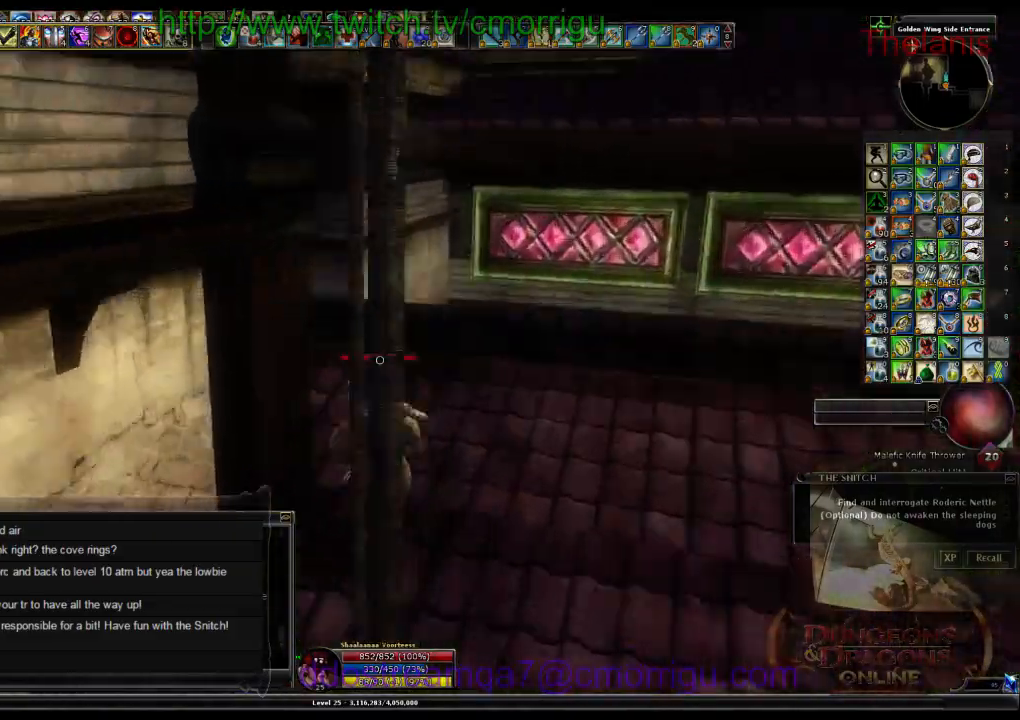
{"keys": ["w"], "events": [[133, "d", "up"]]}
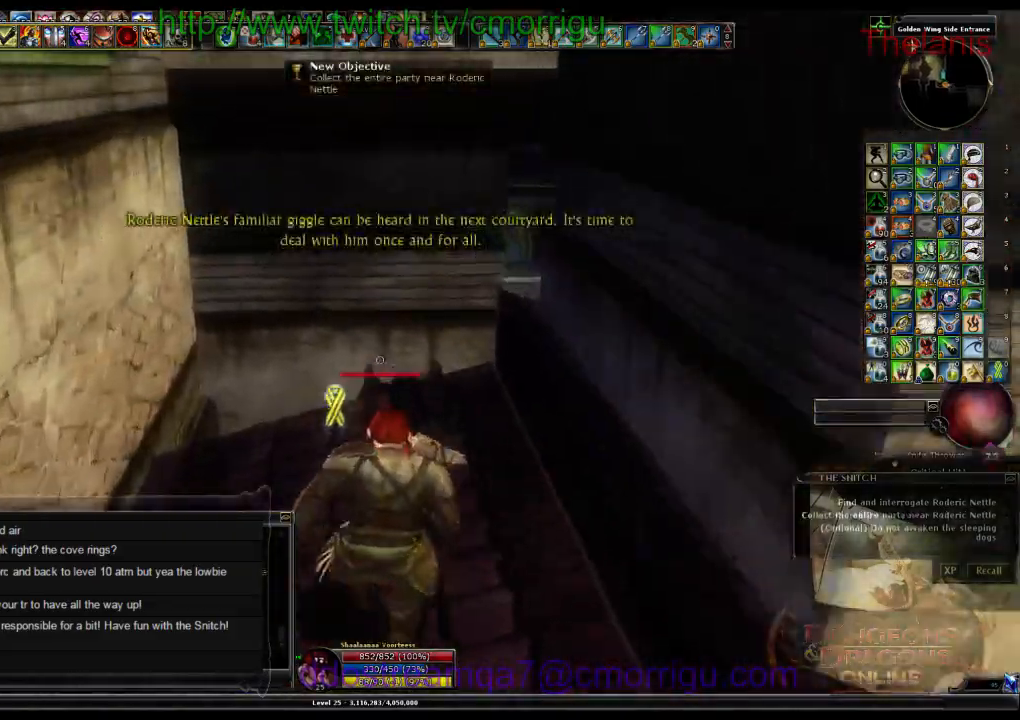
{"keys": ["w"], "events": []}
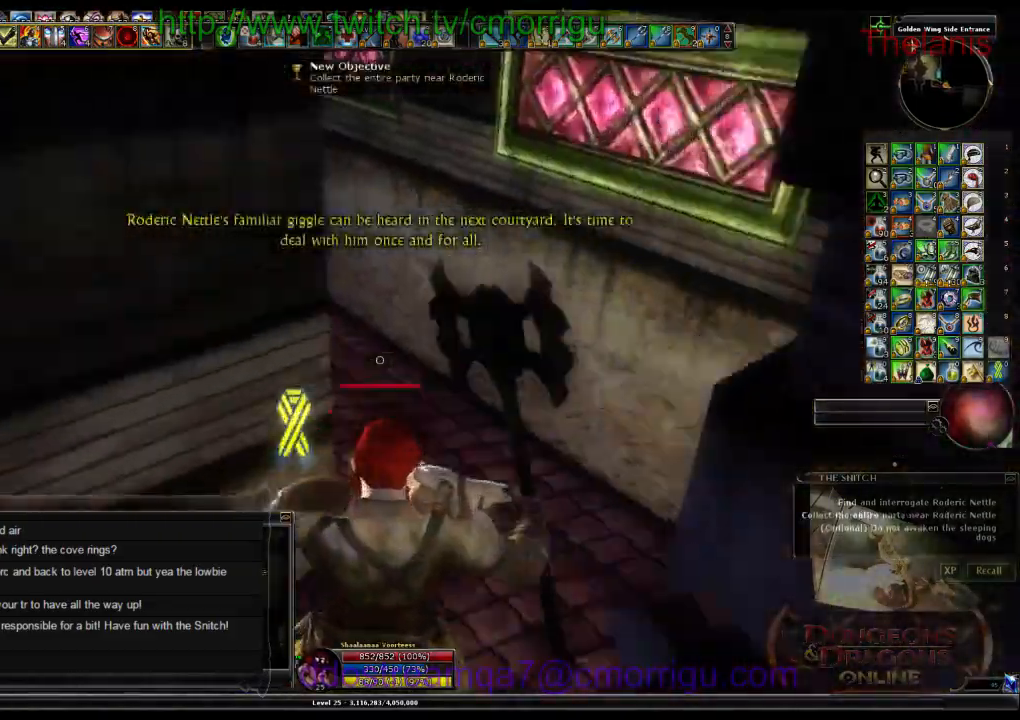
{"keys": ["w"], "events": []}
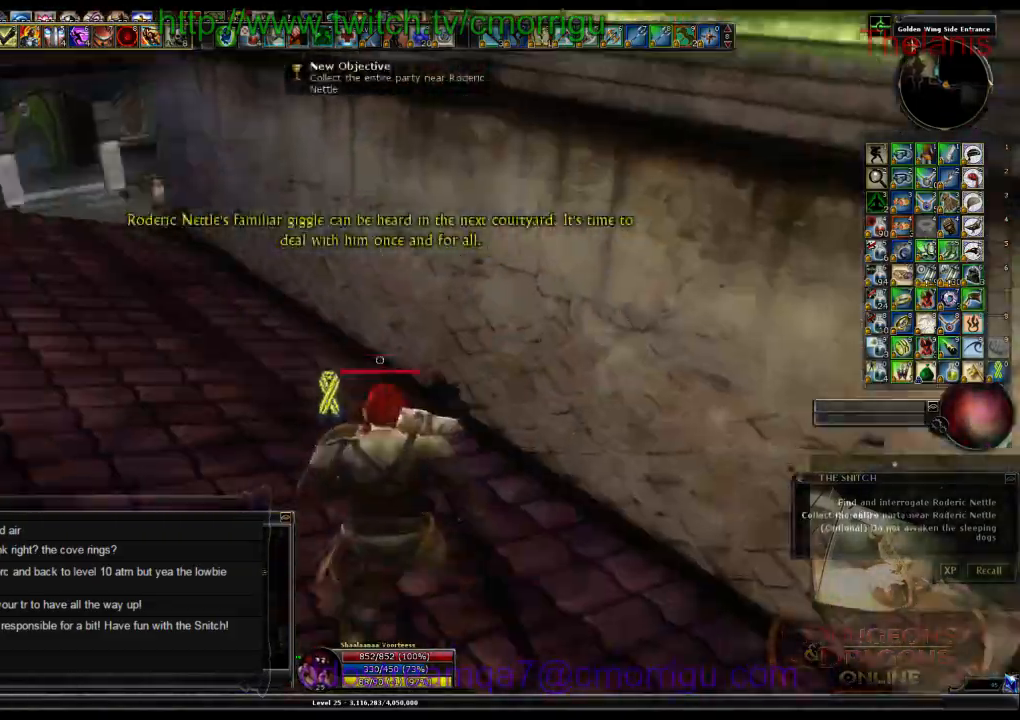
{"keys": ["w"], "events": []}
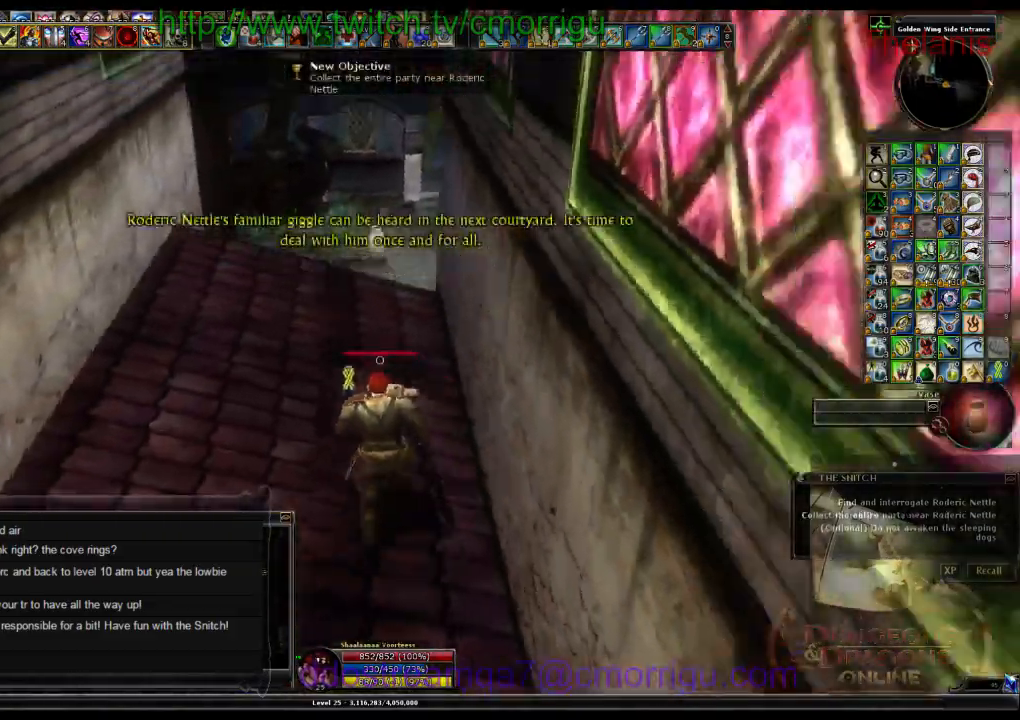
{"keys": ["w"], "events": []}
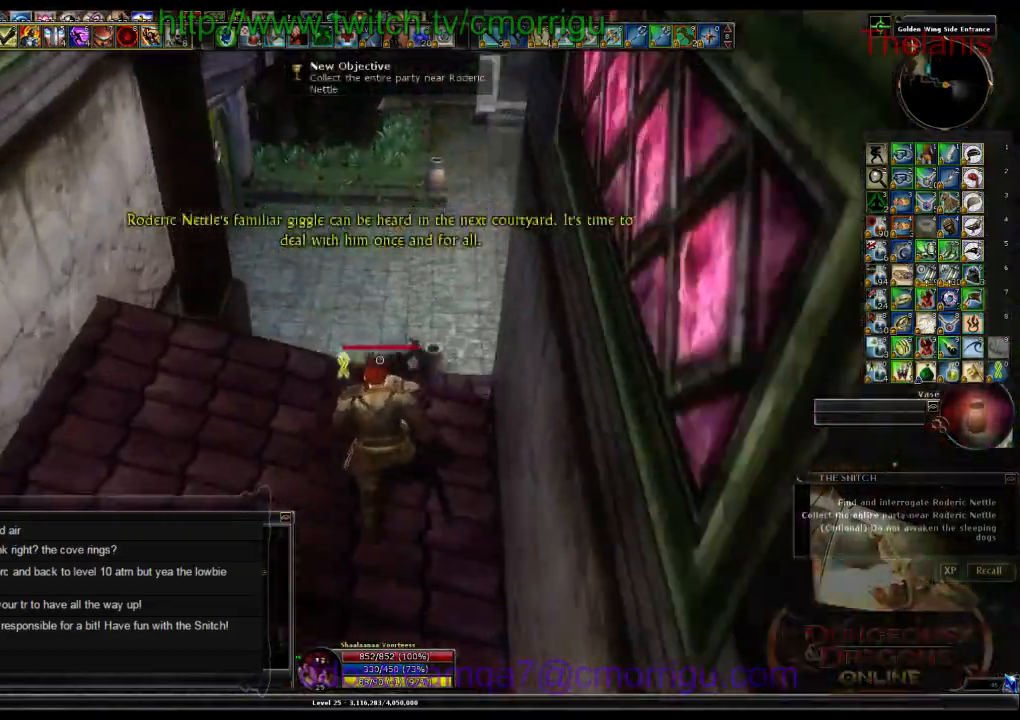
{"keys": ["w"], "events": []}
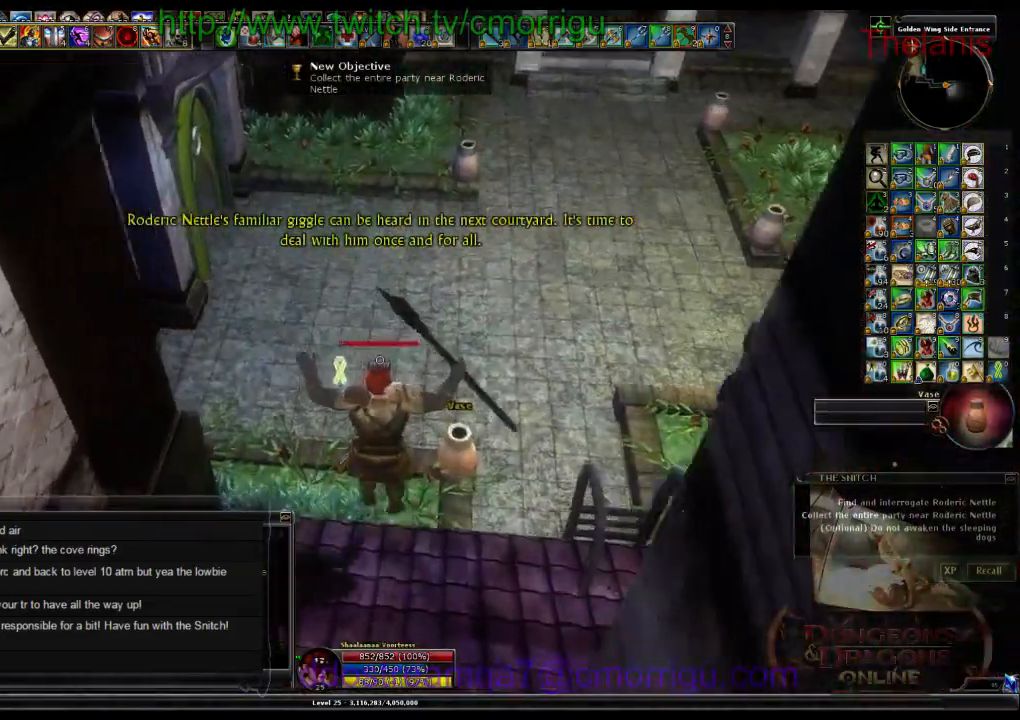
{"keys": ["w"], "events": []}
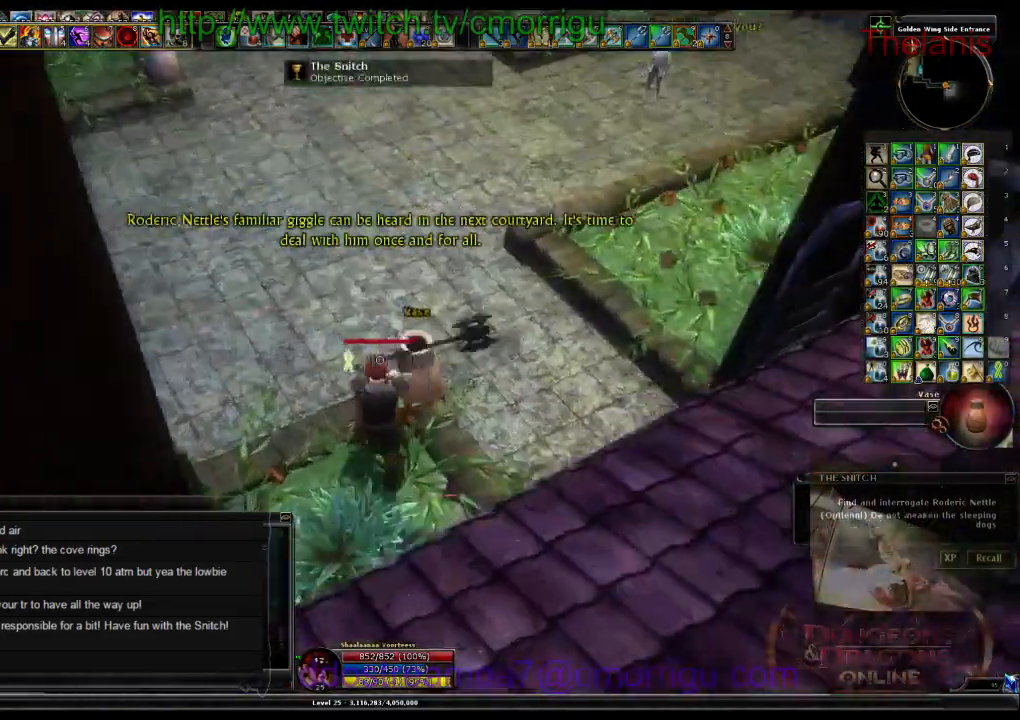
{"keys": ["w"], "events": []}
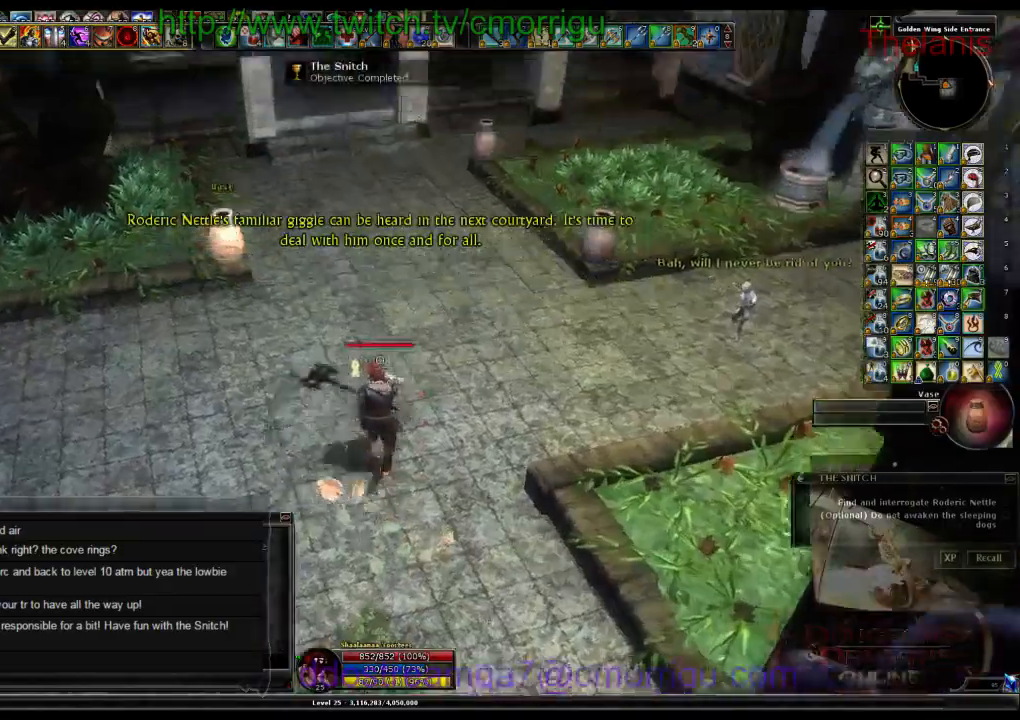
{"keys": ["w"], "events": [[200, "a", "down"], [400, "a", "up"]]}
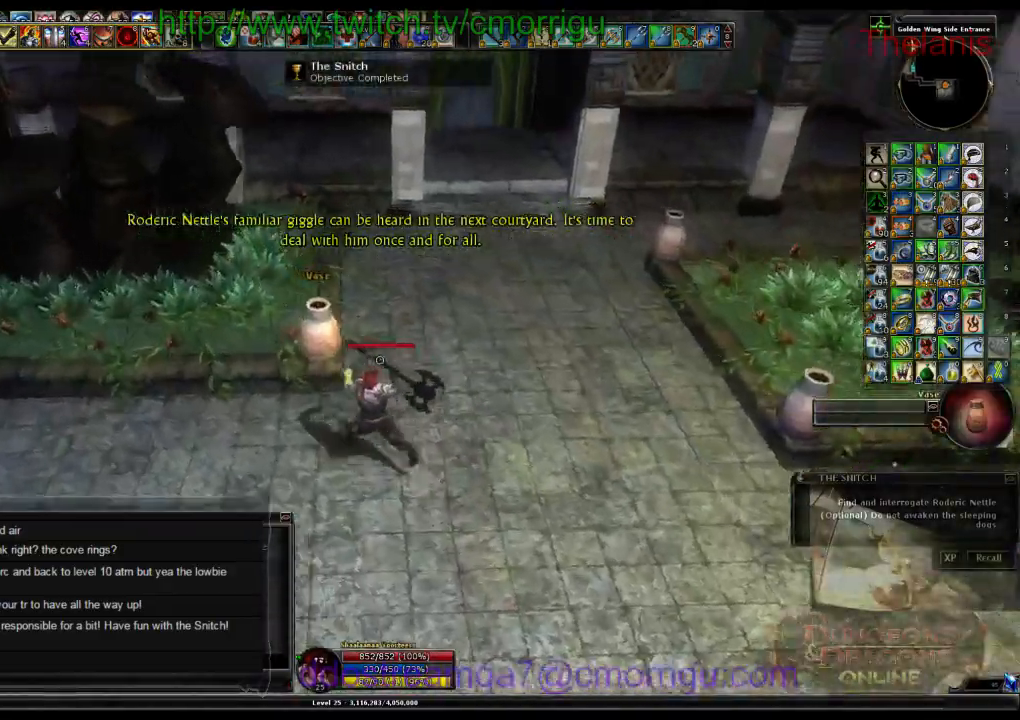
{"keys": ["d", "w"], "events": [[66, "d", "down"]]}
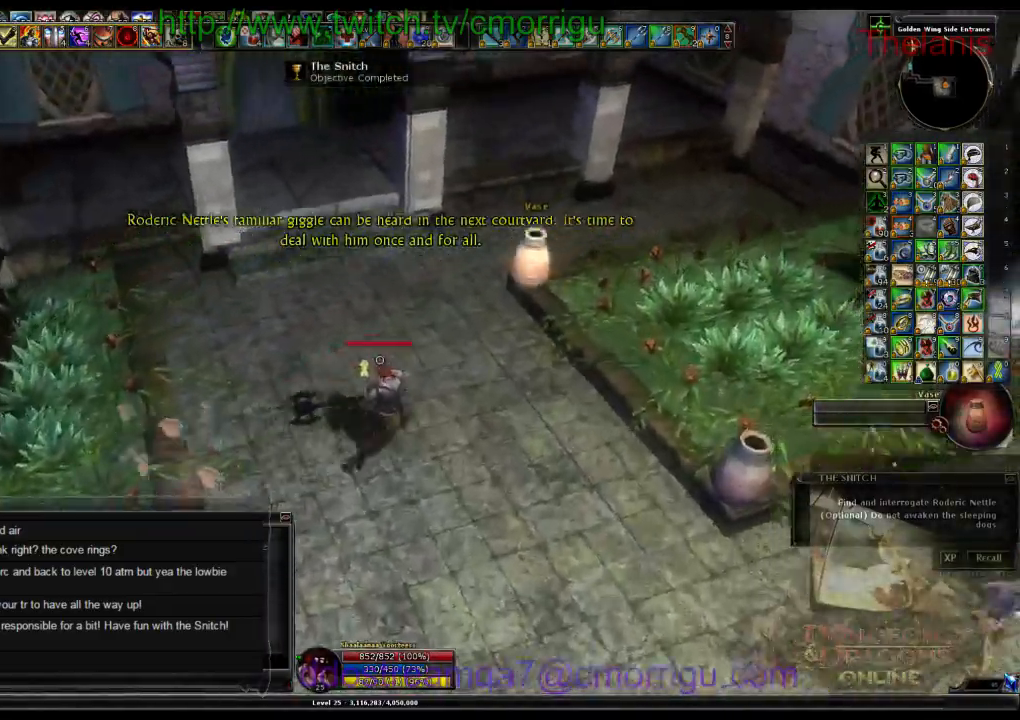
{"keys": [], "events": [[300, "w", "up"], [366, "d", "up"]]}
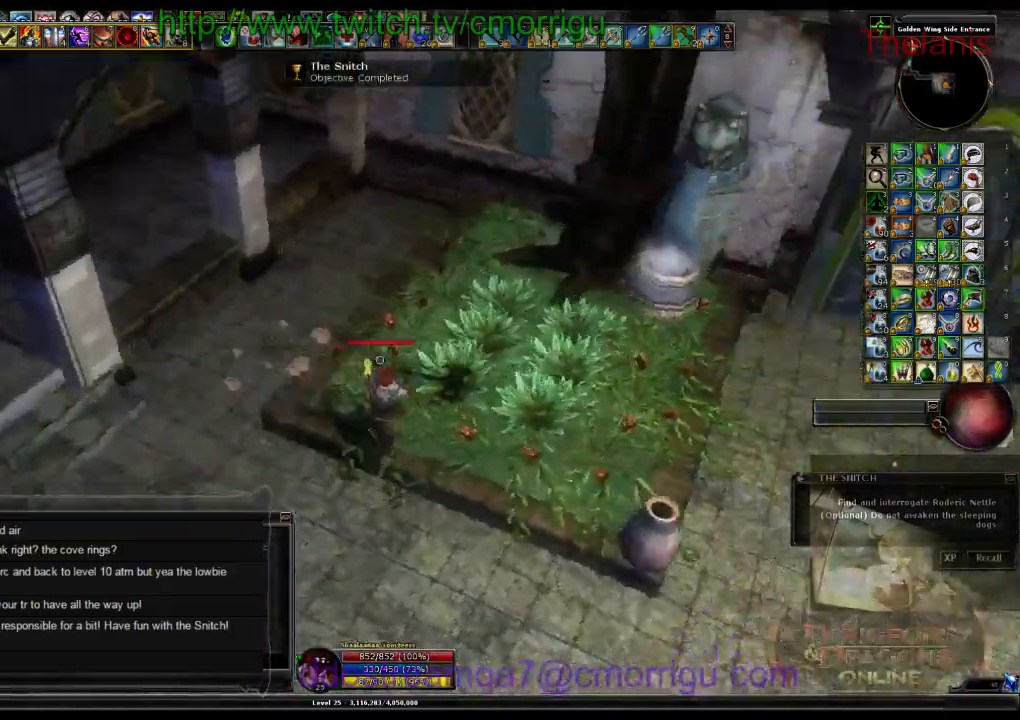
{"keys": ["d"], "events": [[66, "d", "down"]]}
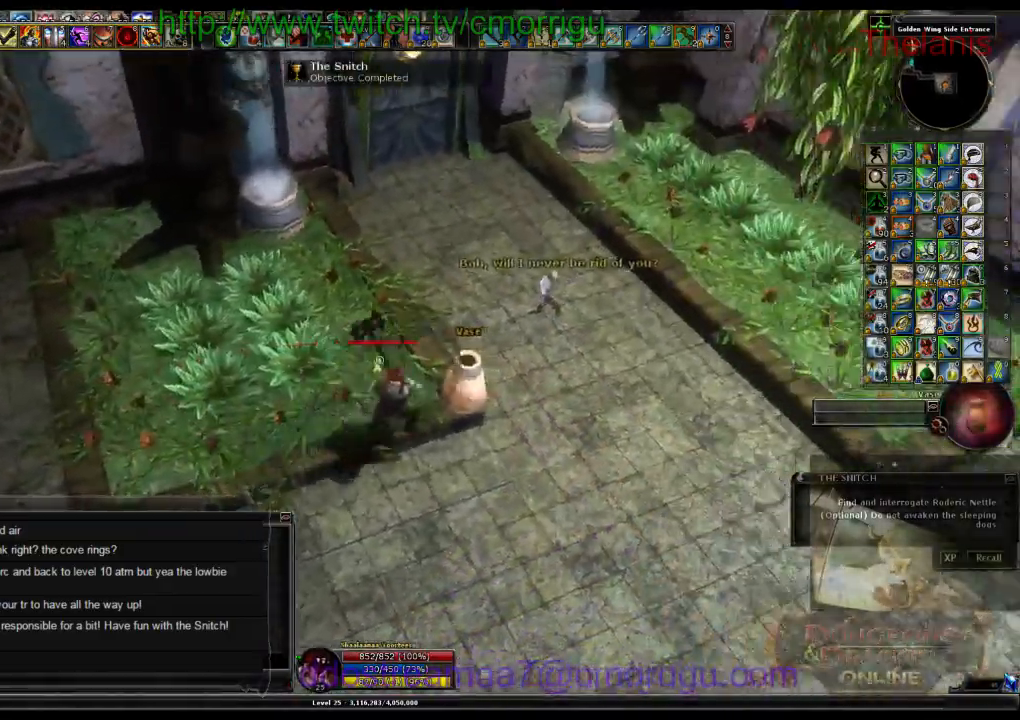
{"keys": ["w"], "events": [[300, "d", "up"], [333, "w", "down"]]}
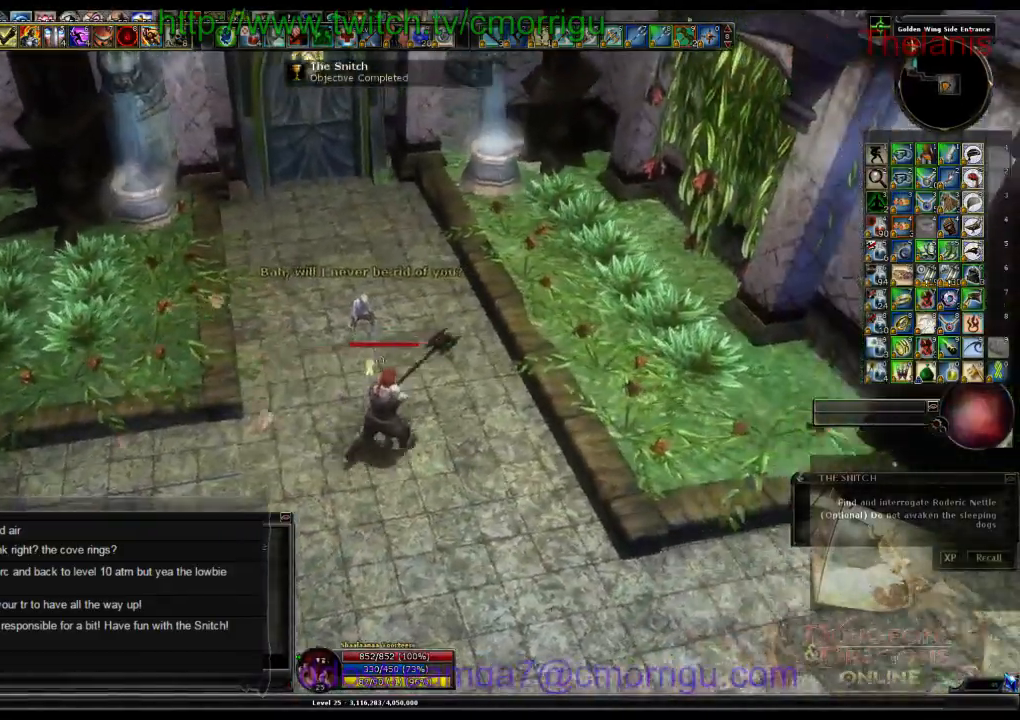
{"keys": [], "events": [[266, "w", "up"]]}
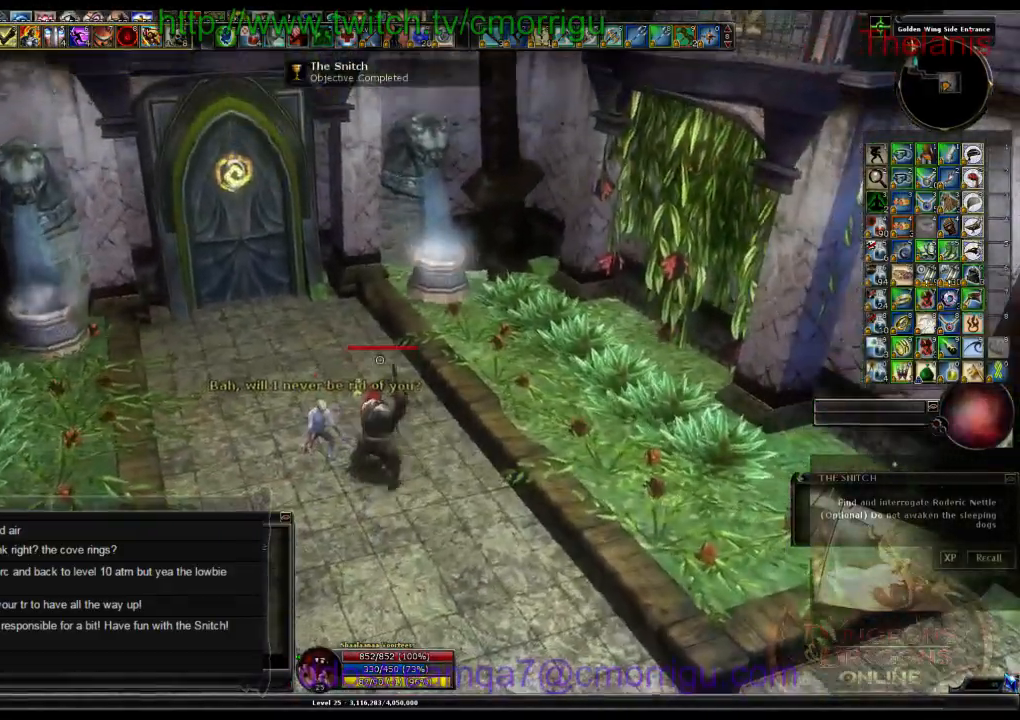
{"keys": [], "events": []}
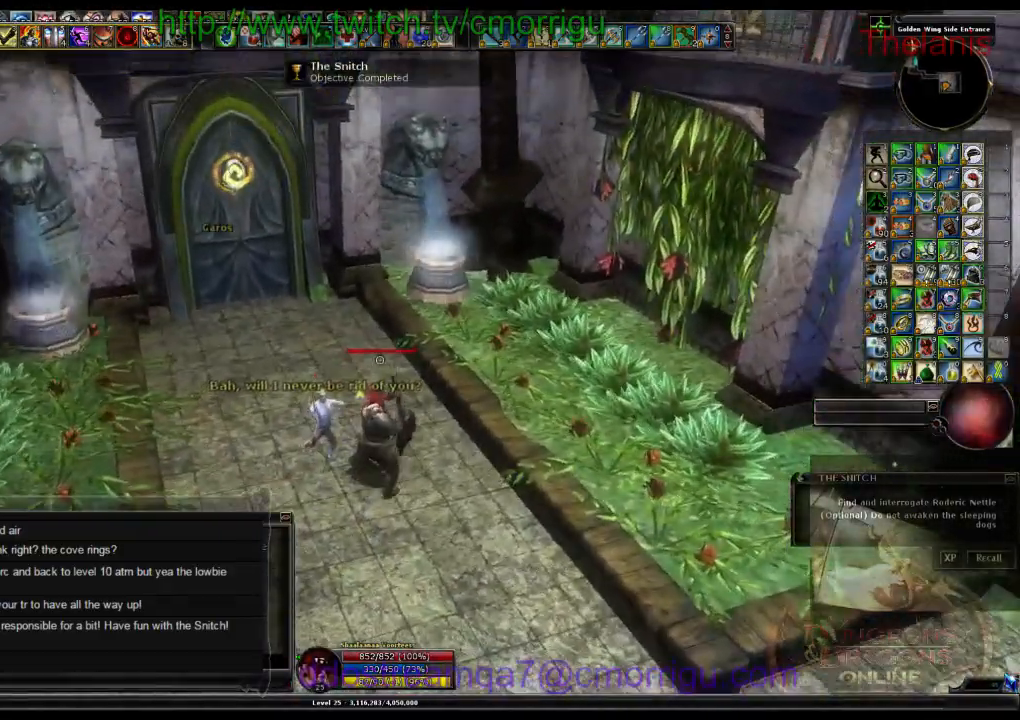
{"keys": [], "events": []}
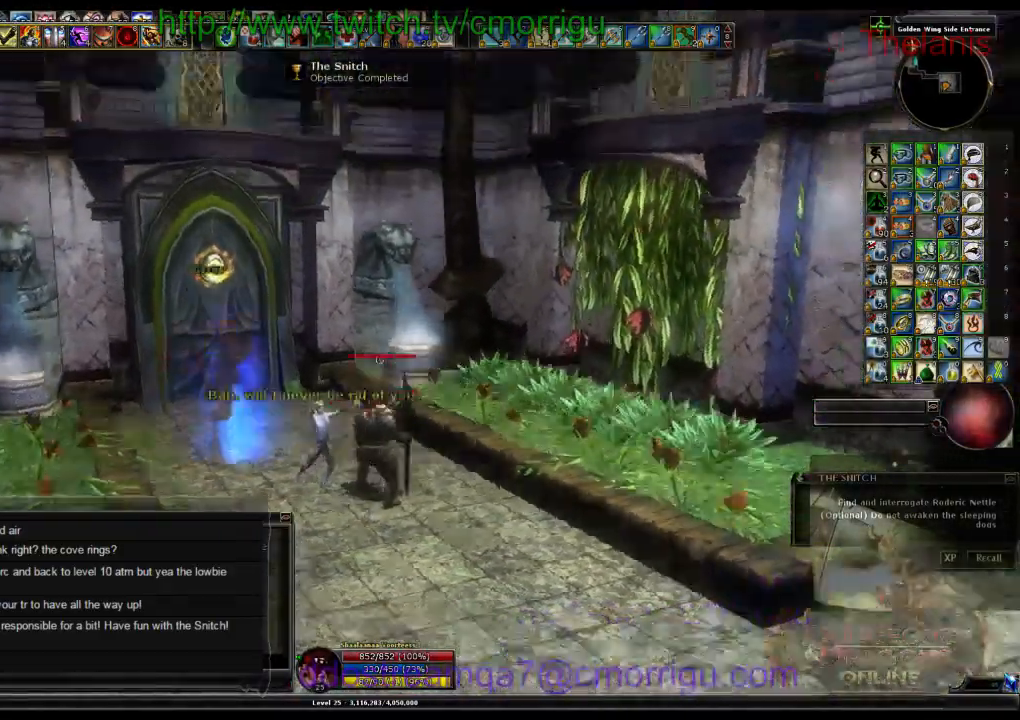
{"keys": ["d"], "events": [[433, "d", "down"]]}
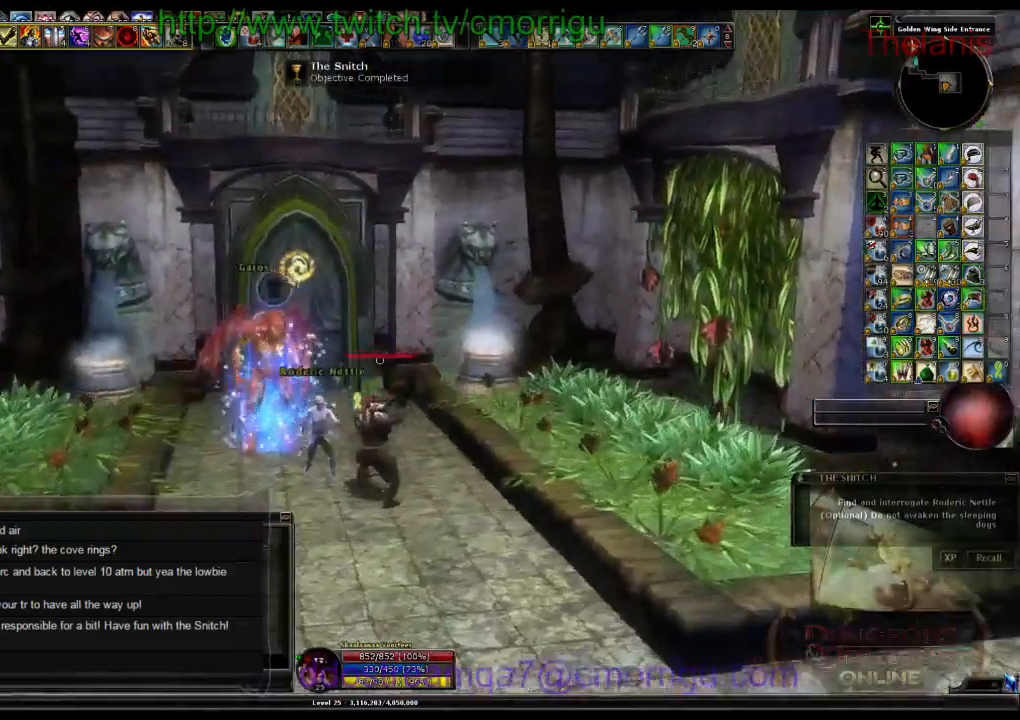
{"keys": [], "events": [[66, "d", "up"]]}
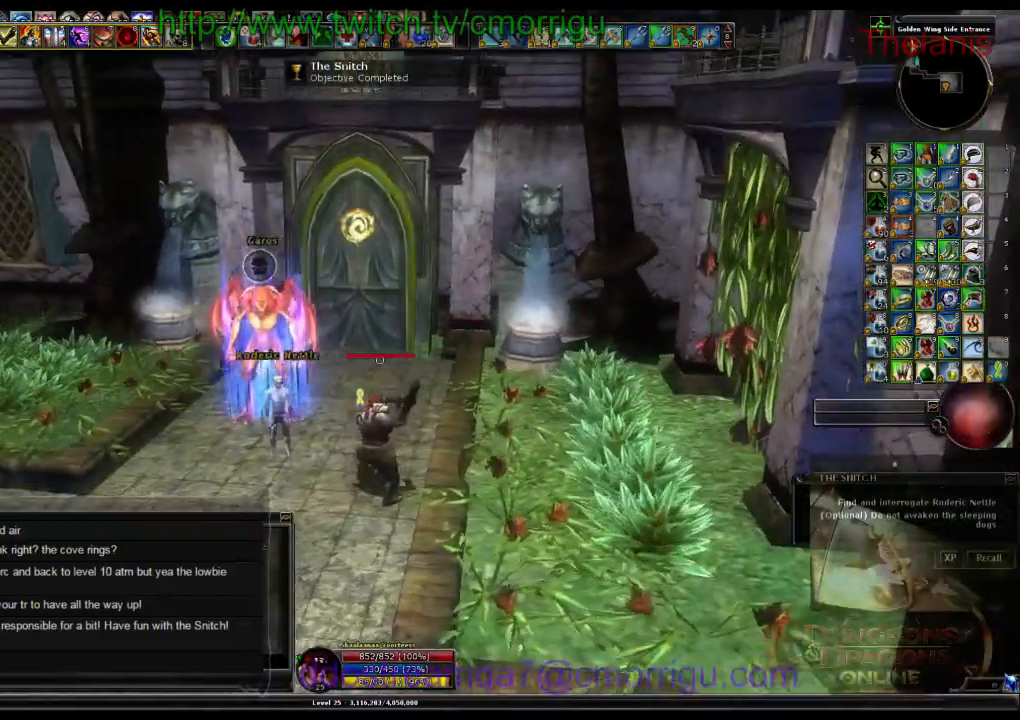
{"keys": [], "events": [[33, "a", "down"], [200, "a", "up"]]}